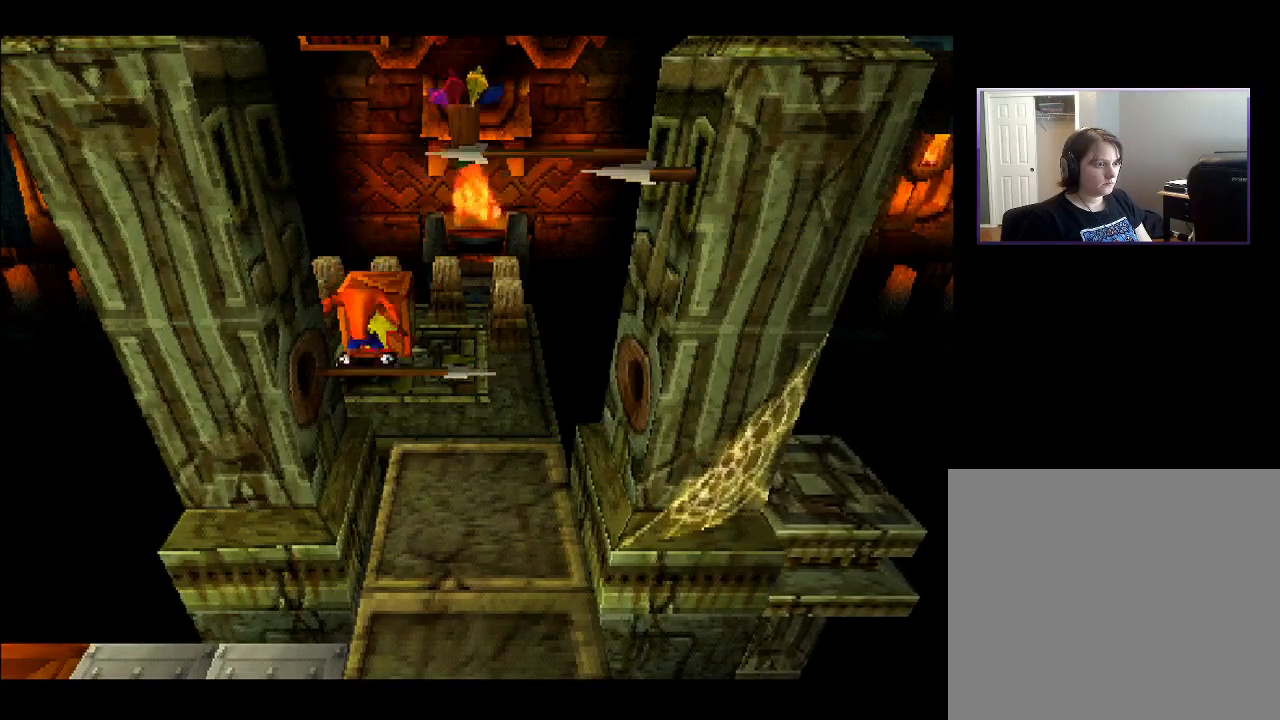
Gameplay with a controller (PlayStation layout); each line is a JSON object with the inputs held at the frame after it. "events" lists button and stick changes between this image and that frame as [ms after this image, input, new state], when the widget could be followed in between. Not read: L3 R3 left_stick.
{"buttons": [], "right_stick": "center", "events": [[200, "DPAD_UP", "down"], [233, "CROSS", "down"], [350, "CROSS", "up"], [417, "DPAD_UP", "up"]]}
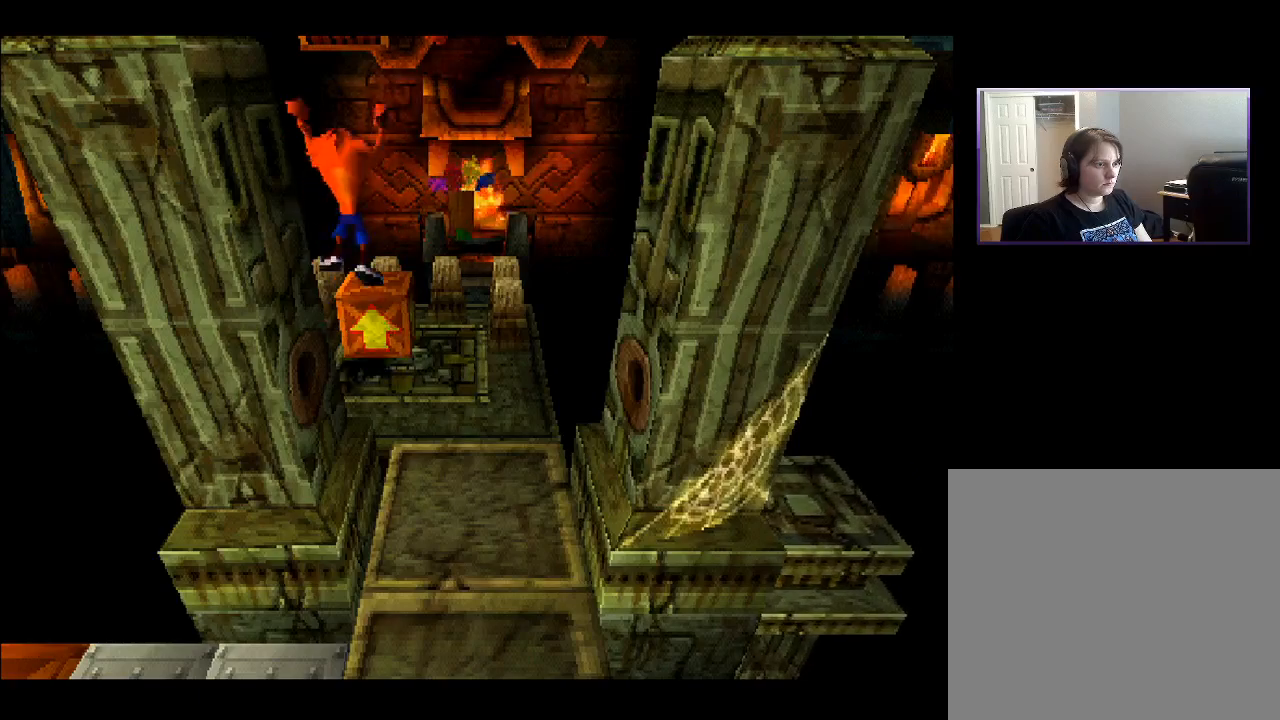
{"buttons": [], "right_stick": "center", "events": [[300, "DPAD_UP", "down"], [317, "DPAD_UP", "up"]]}
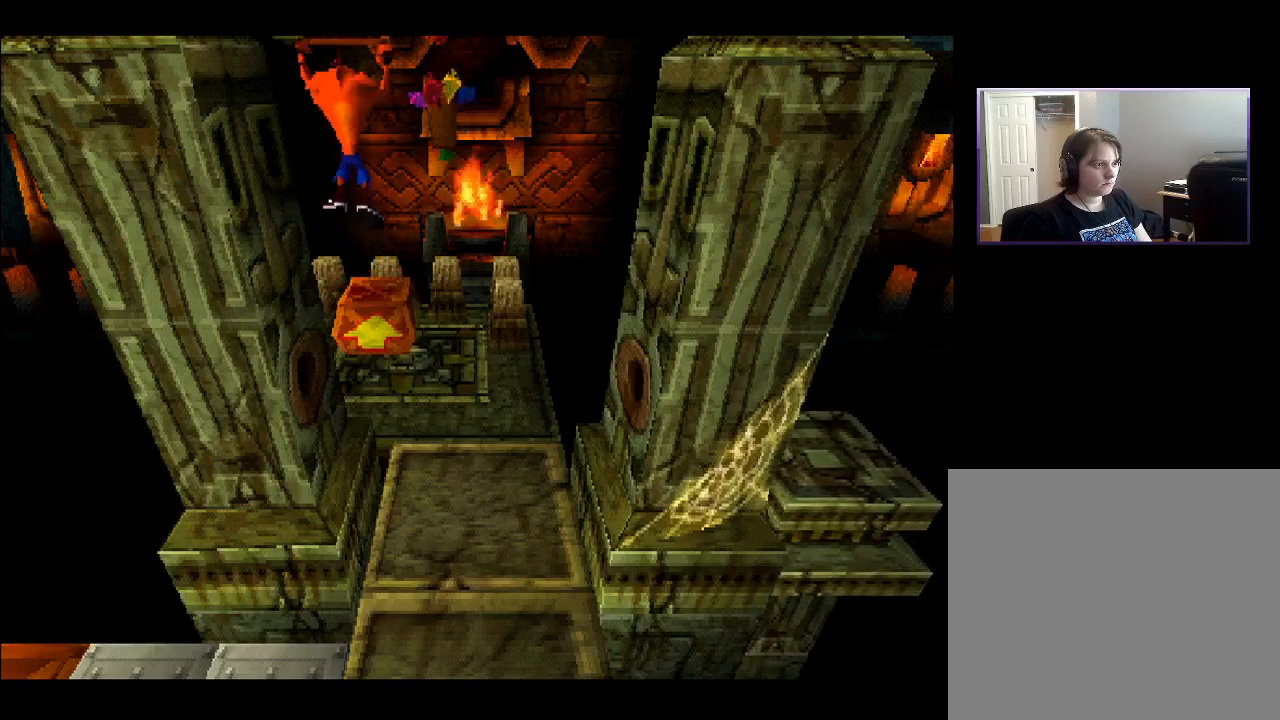
{"buttons": [], "right_stick": "center", "events": []}
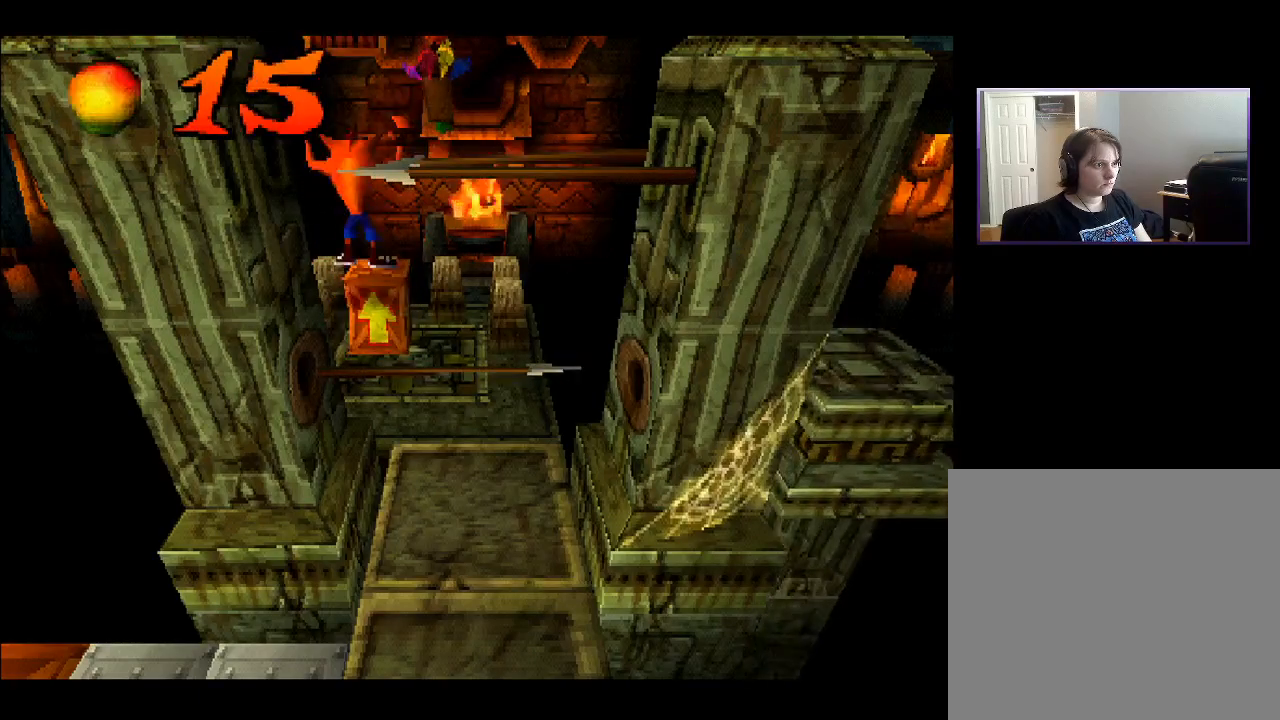
{"buttons": [], "right_stick": "center", "events": []}
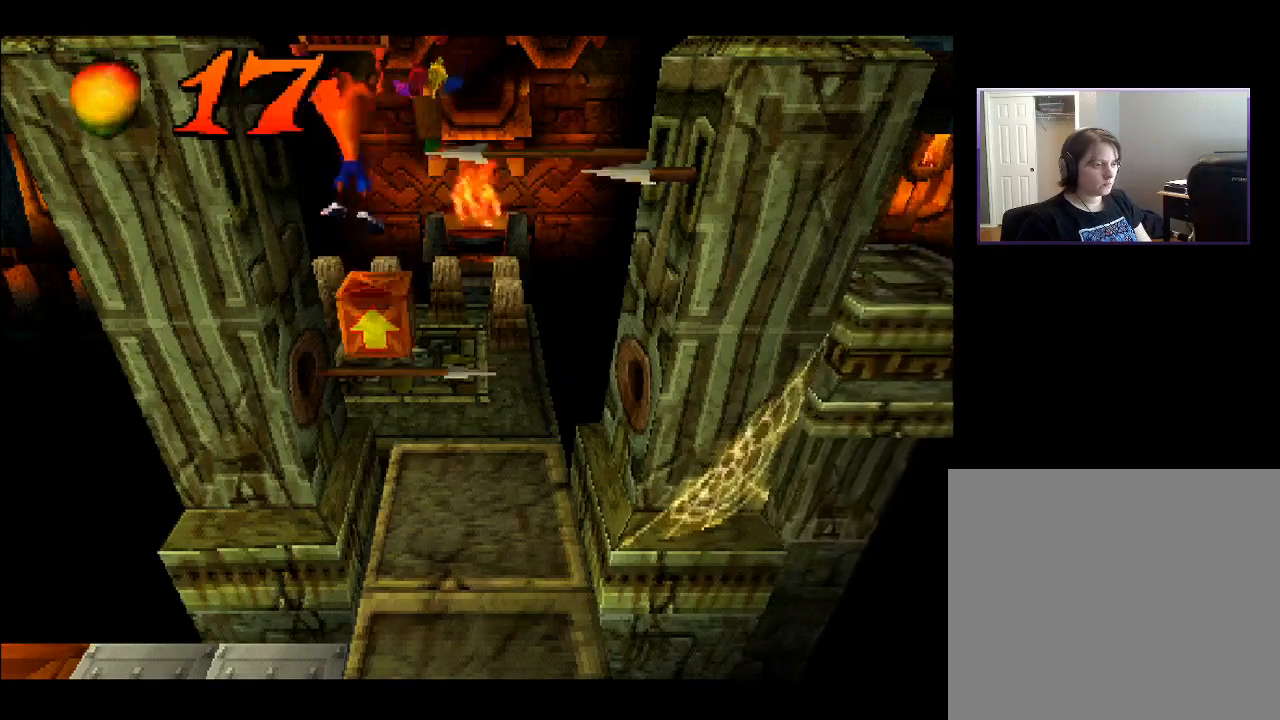
{"buttons": [], "right_stick": "center", "events": []}
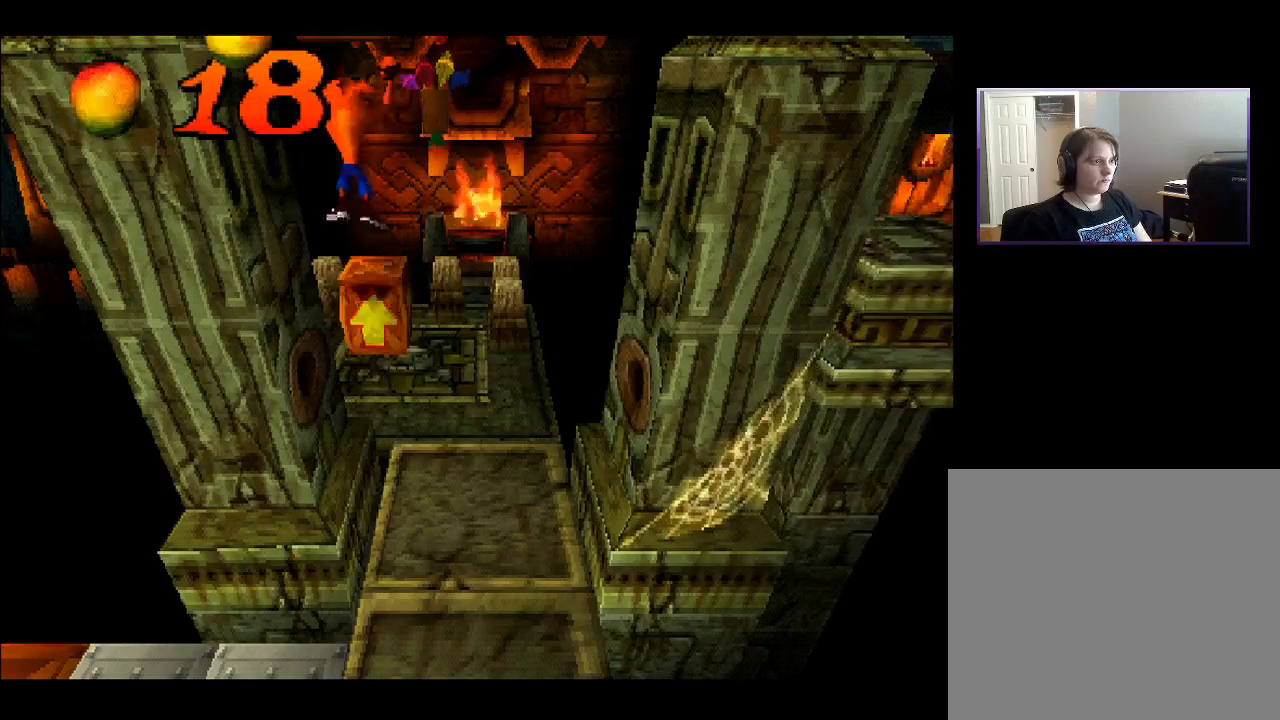
{"buttons": [], "right_stick": "center", "events": []}
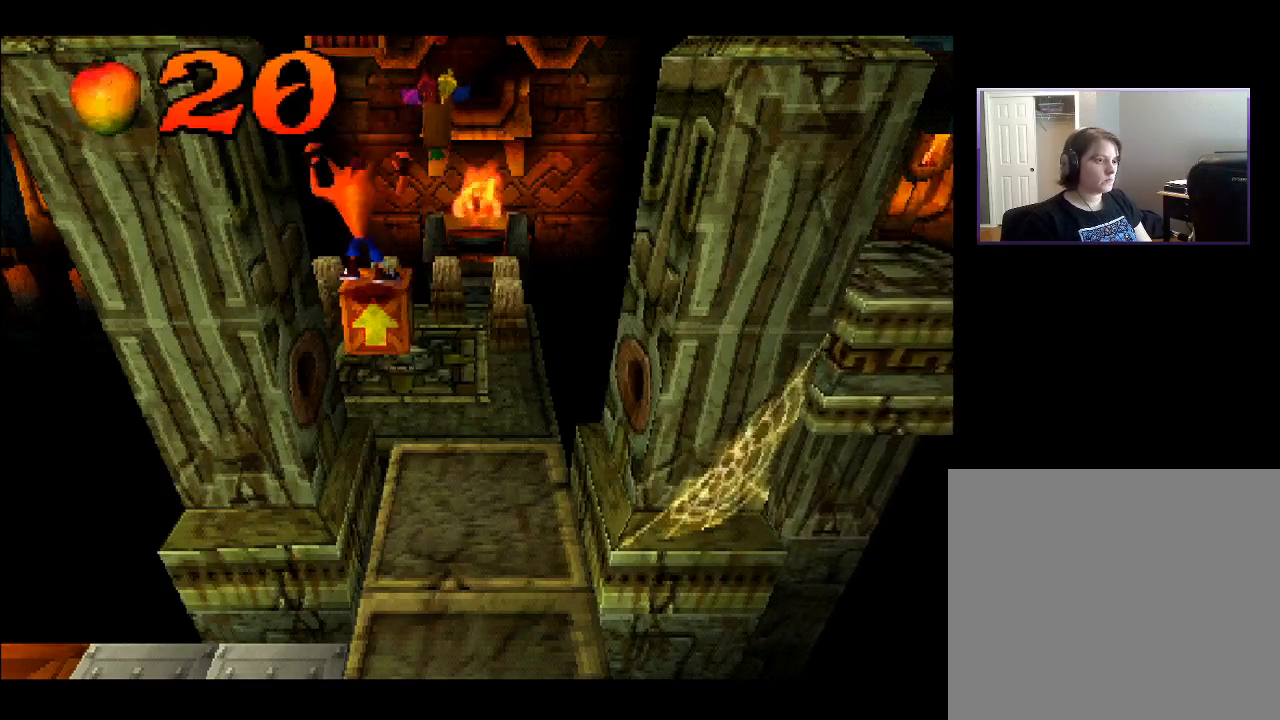
{"buttons": [], "right_stick": "center", "events": []}
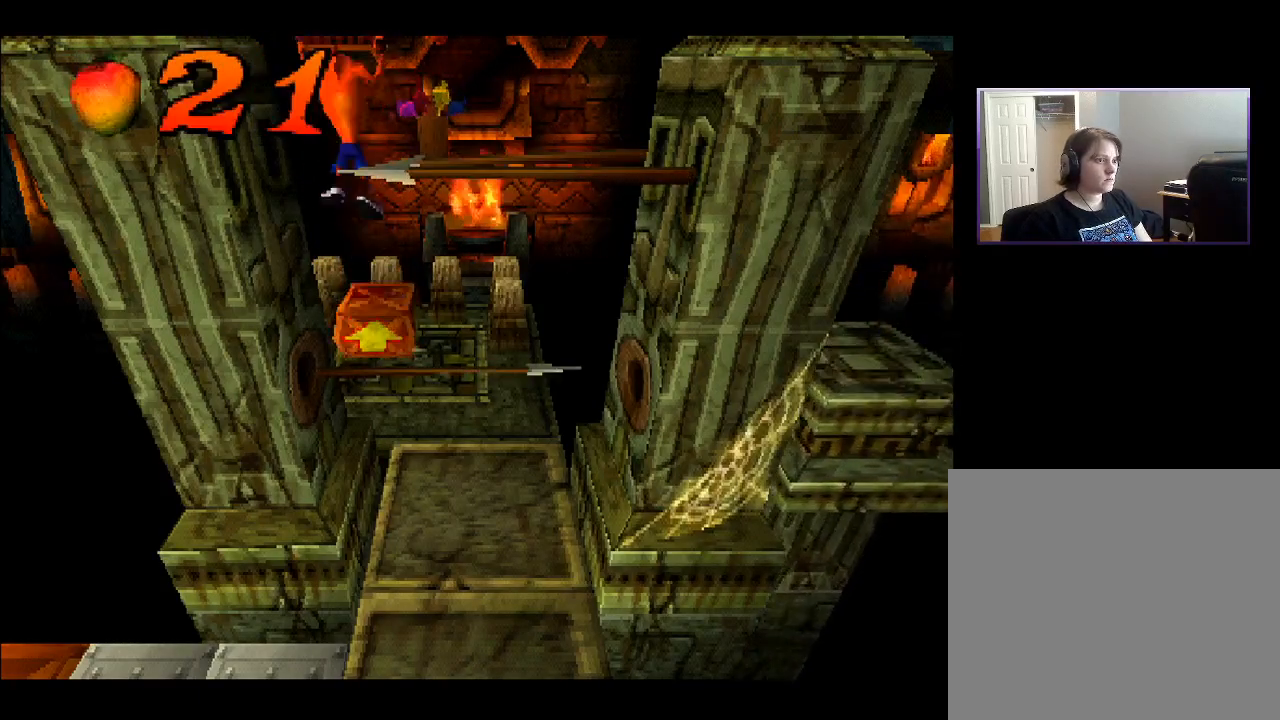
{"buttons": [], "right_stick": "center", "events": []}
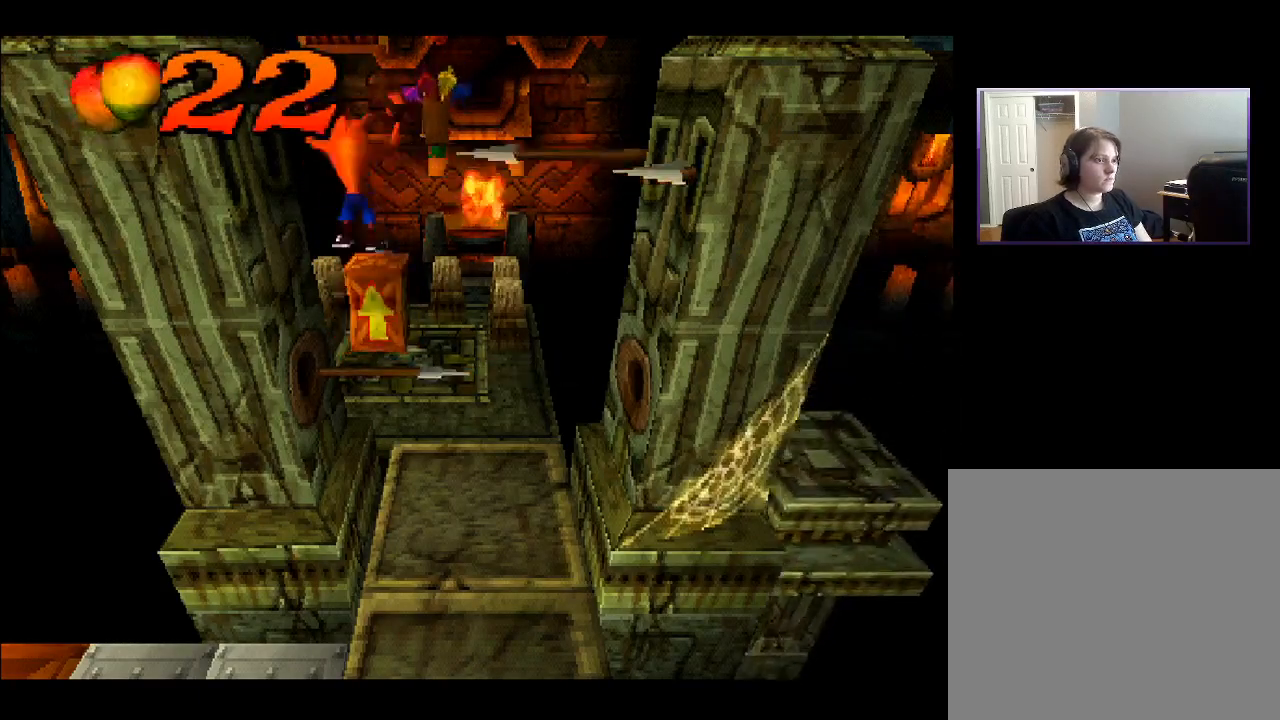
{"buttons": [], "right_stick": "center", "events": []}
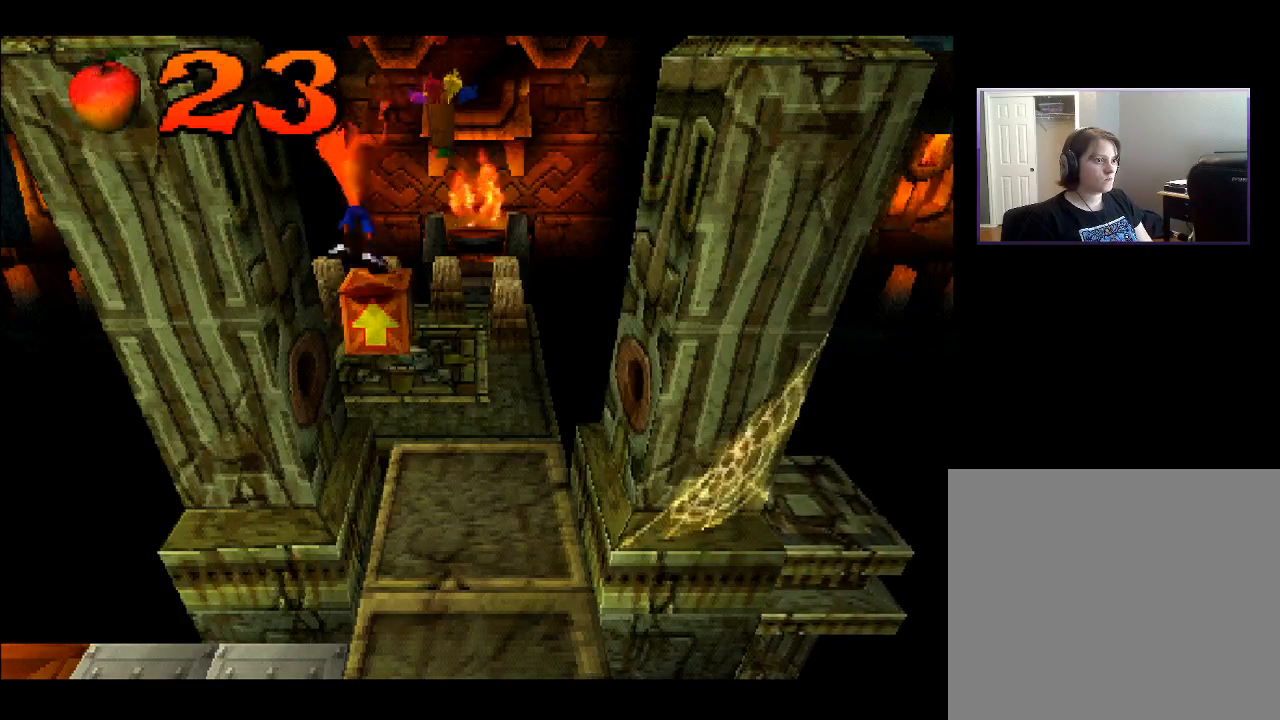
{"buttons": [], "right_stick": "center", "events": []}
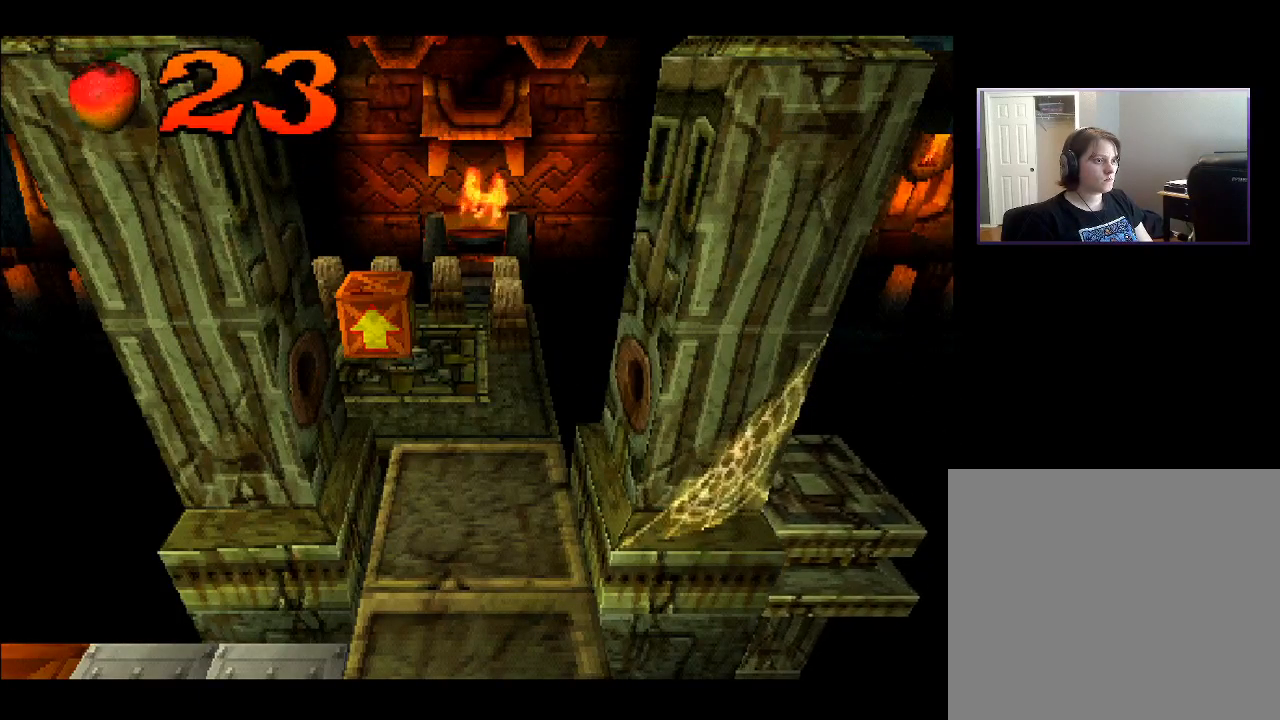
{"buttons": [], "right_stick": "center", "events": []}
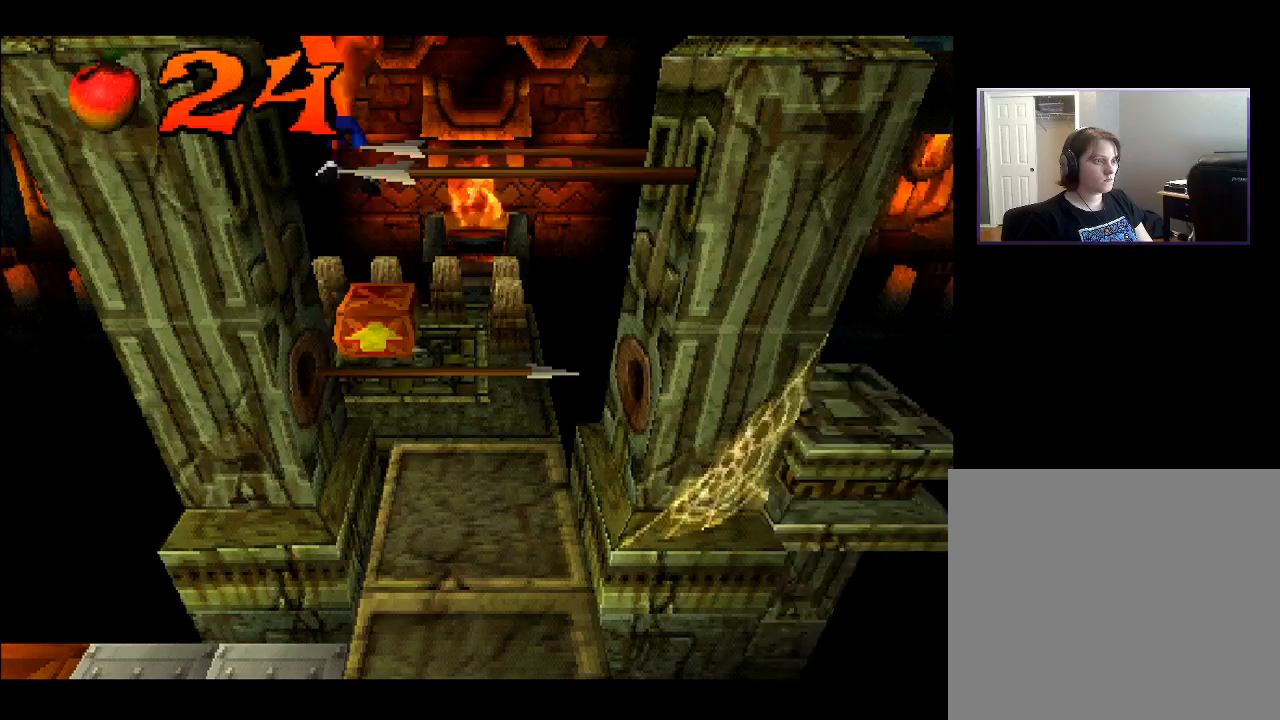
{"buttons": [], "right_stick": "center", "events": [[100, "DPAD_DOWN", "down"], [367, "DPAD_DOWN", "up"]]}
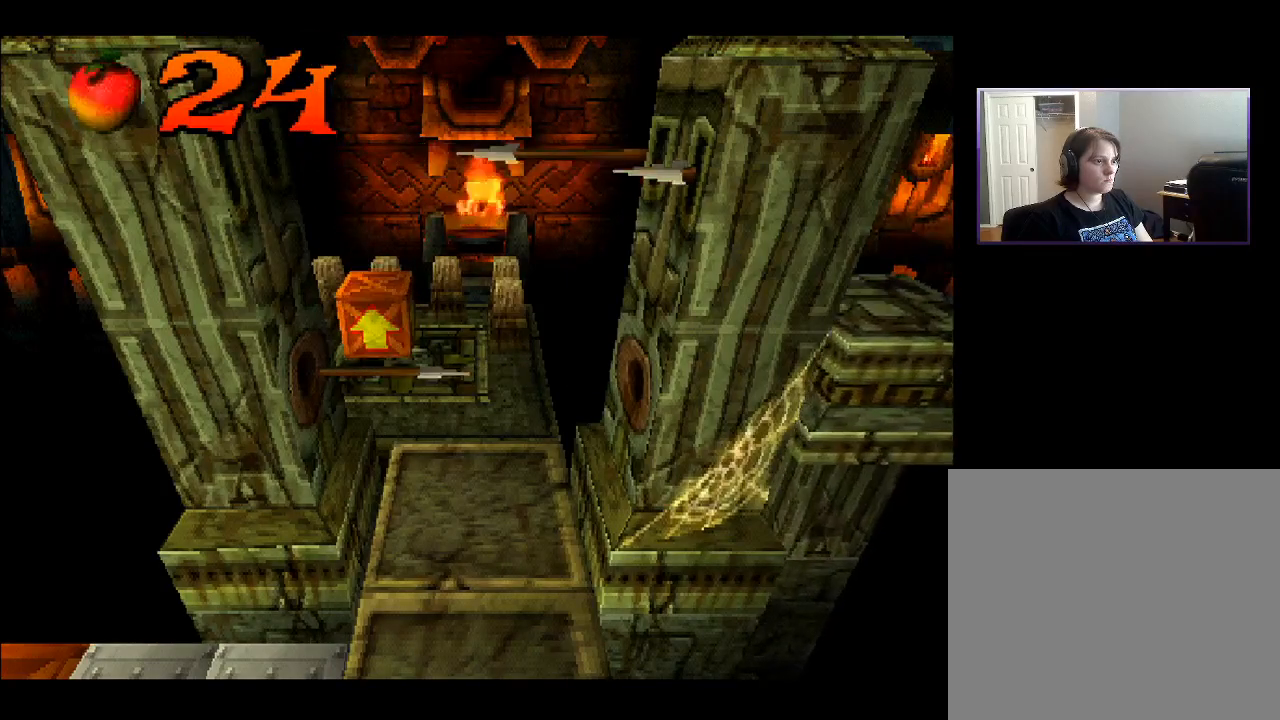
{"buttons": [], "right_stick": "center", "events": []}
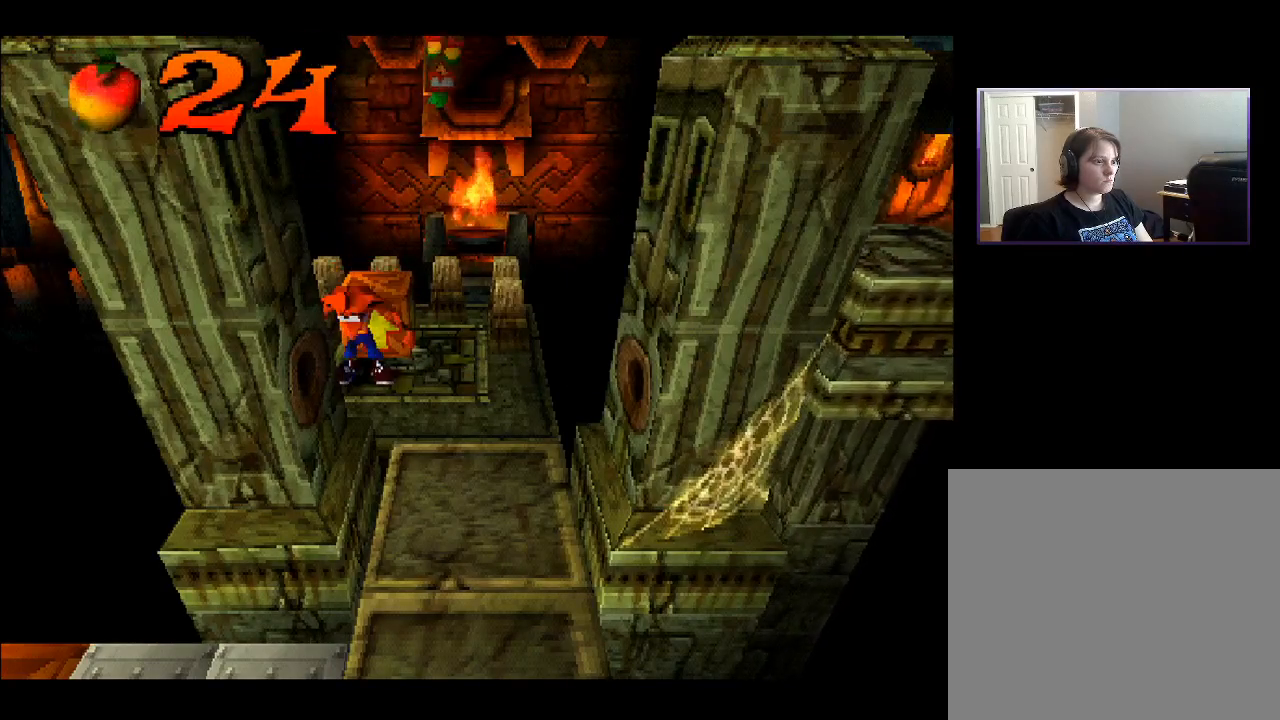
{"buttons": [], "right_stick": "center", "events": [[167, "SQUARE", "down"], [283, "SQUARE", "up"]]}
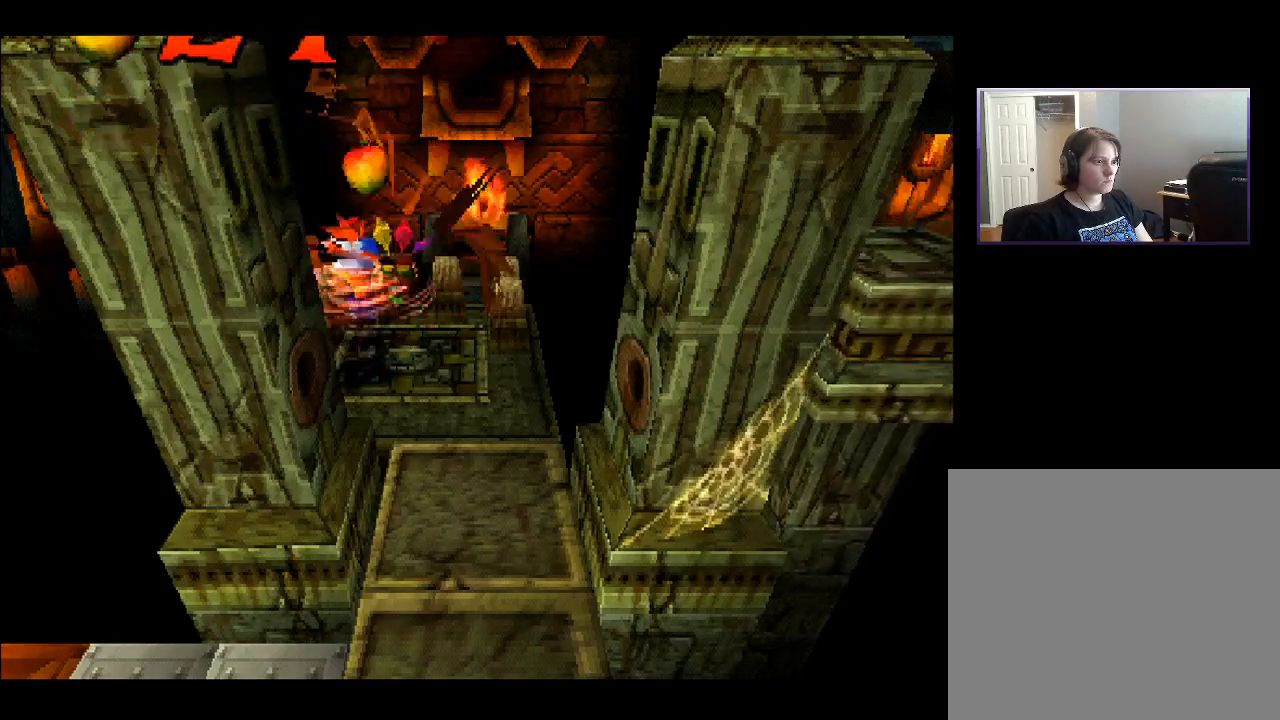
{"buttons": [], "right_stick": "center", "events": [[183, "DPAD_UP", "down"], [333, "DPAD_UP", "up"]]}
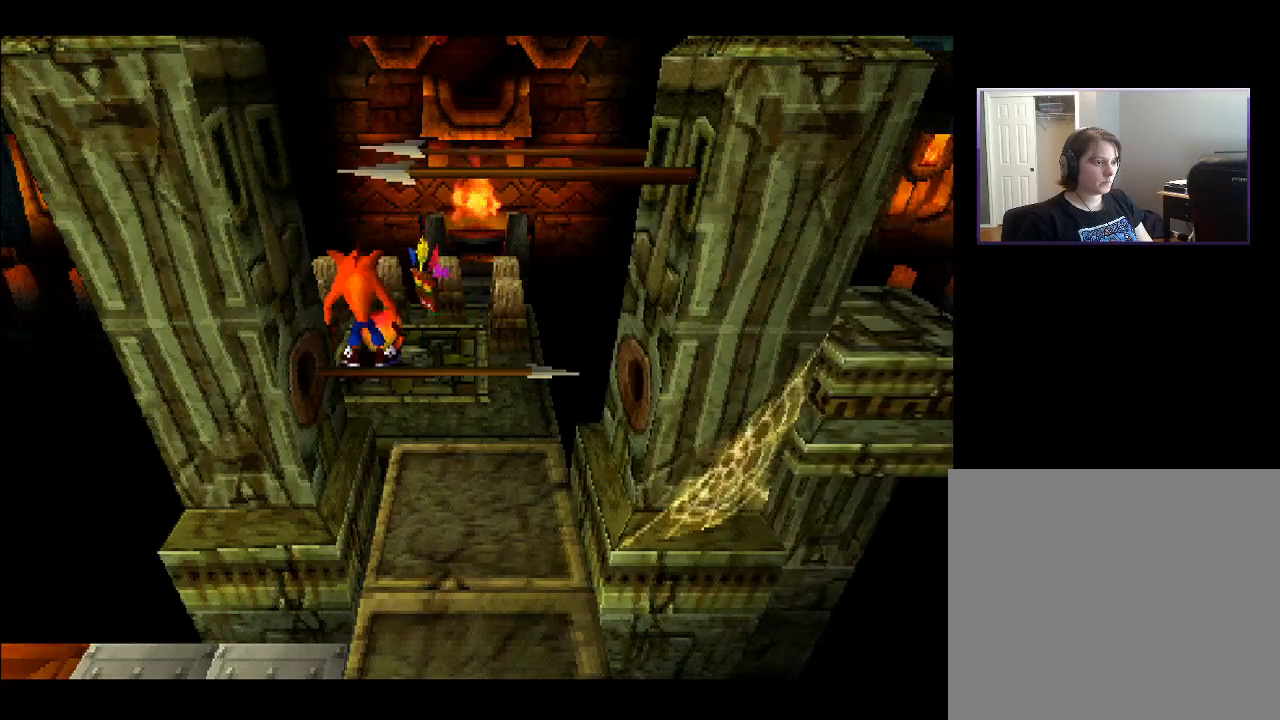
{"buttons": ["DPAD_RIGHT"], "right_stick": "center", "events": [[283, "DPAD_UP", "down"], [350, "DPAD_UP", "up"], [500, "DPAD_RIGHT", "down"]]}
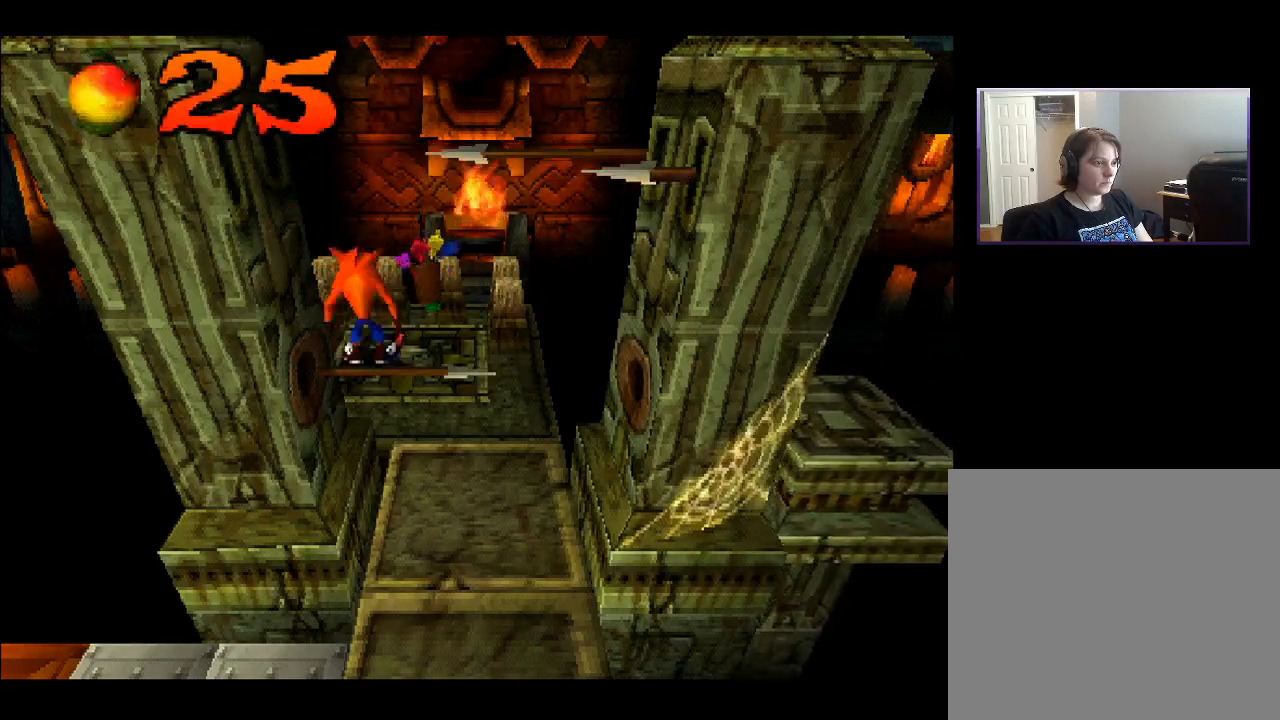
{"buttons": ["DPAD_RIGHT"], "right_stick": "center", "events": [[133, "DPAD_DOWN", "down"], [217, "DPAD_DOWN", "up"]]}
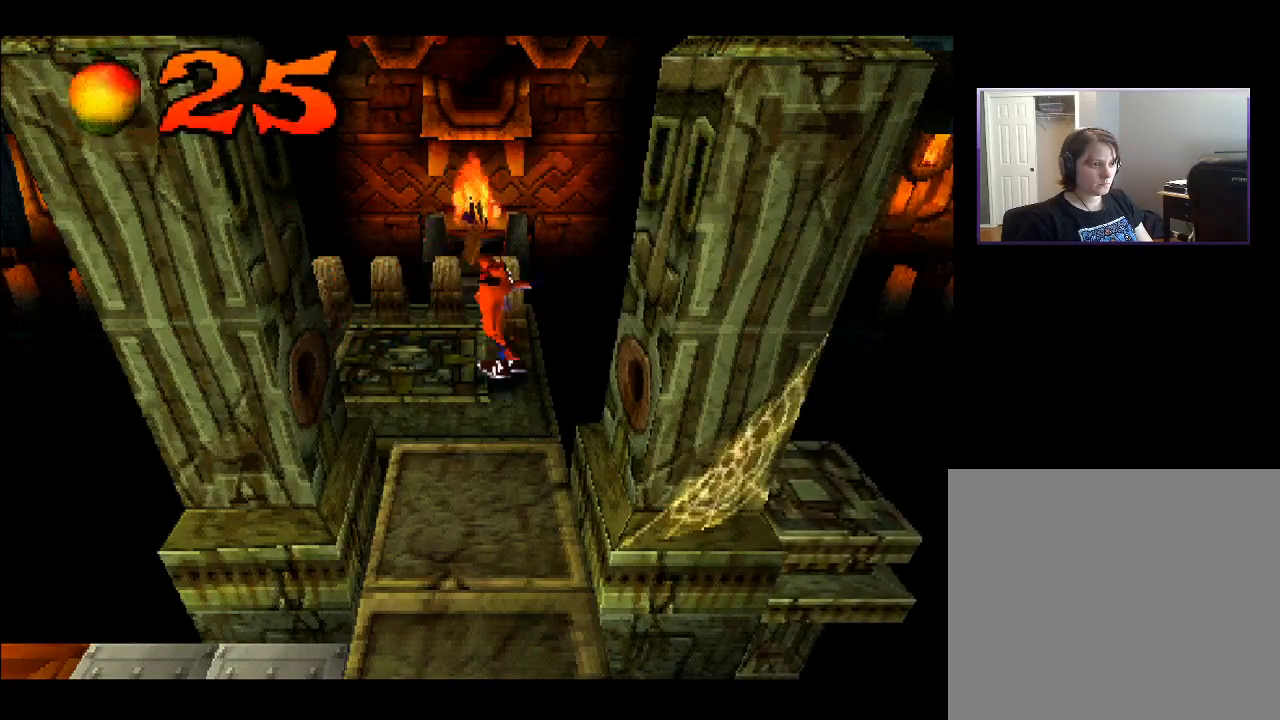
{"buttons": [], "right_stick": "center", "events": [[17, "CROSS", "down"], [167, "CROSS", "up"], [433, "DPAD_RIGHT", "up"]]}
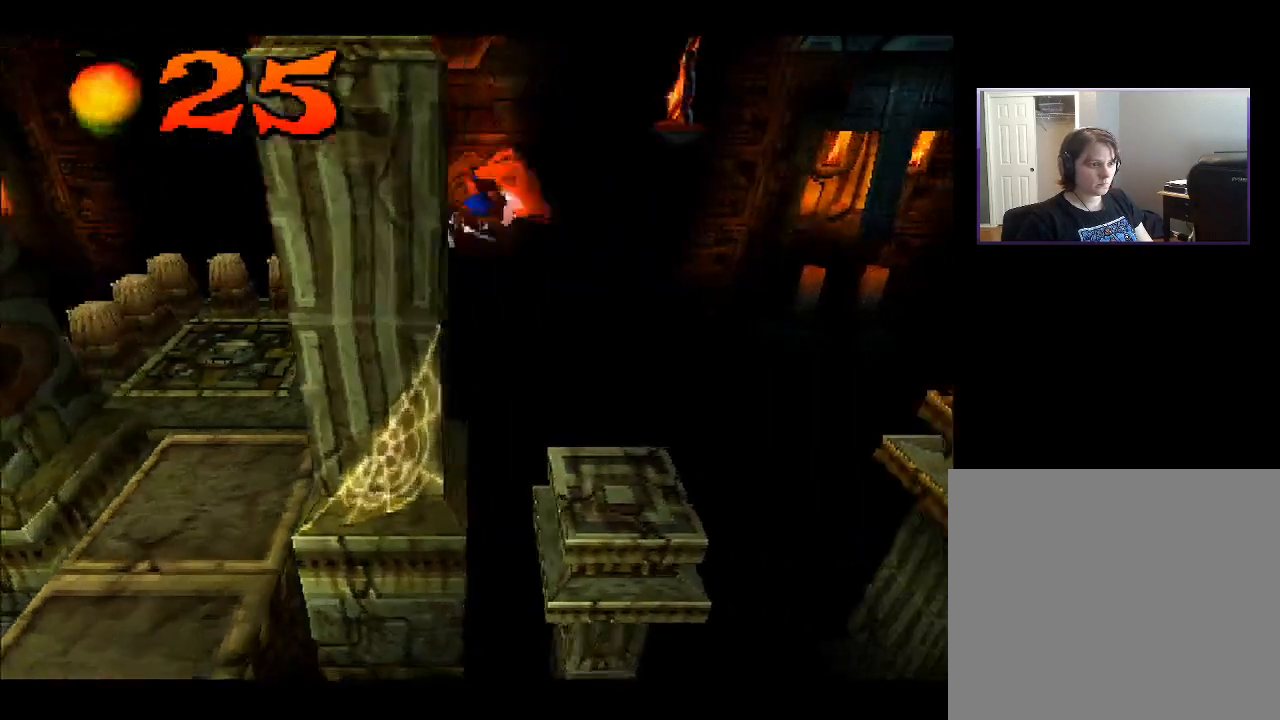
{"buttons": [], "right_stick": "center", "events": [[283, "DPAD_RIGHT", "down"], [433, "DPAD_RIGHT", "up"]]}
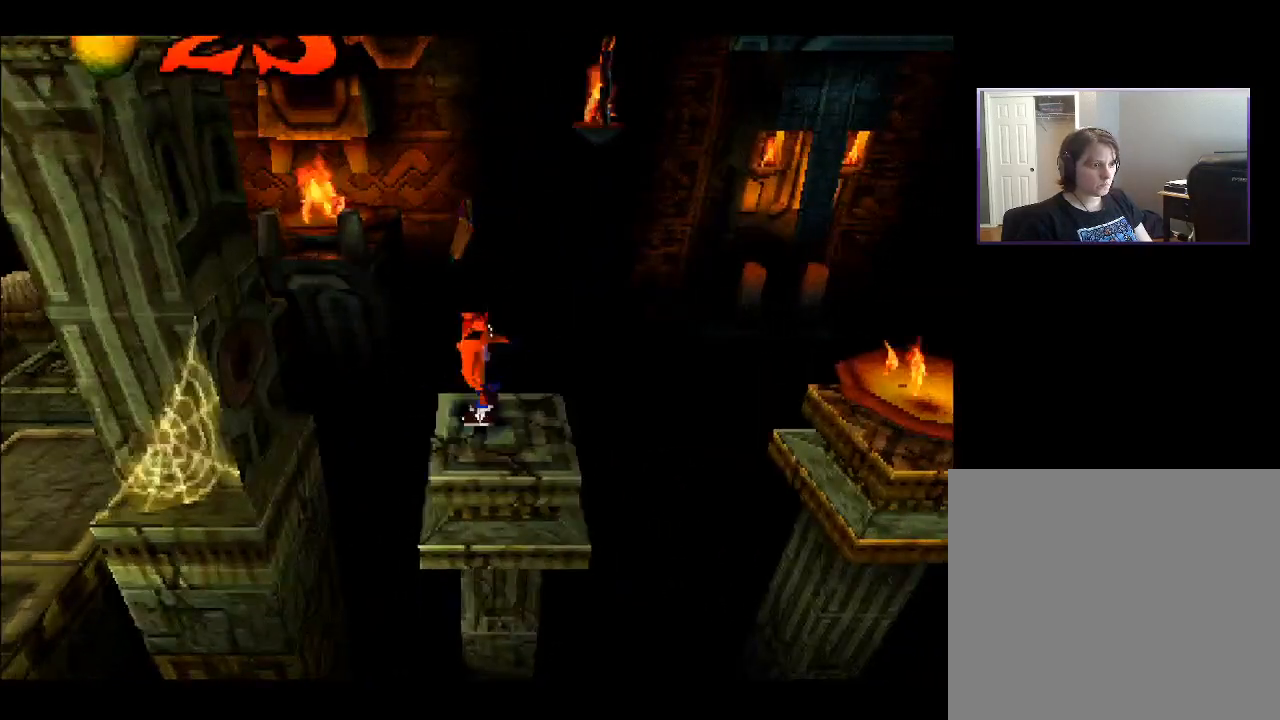
{"buttons": [], "right_stick": "center", "events": []}
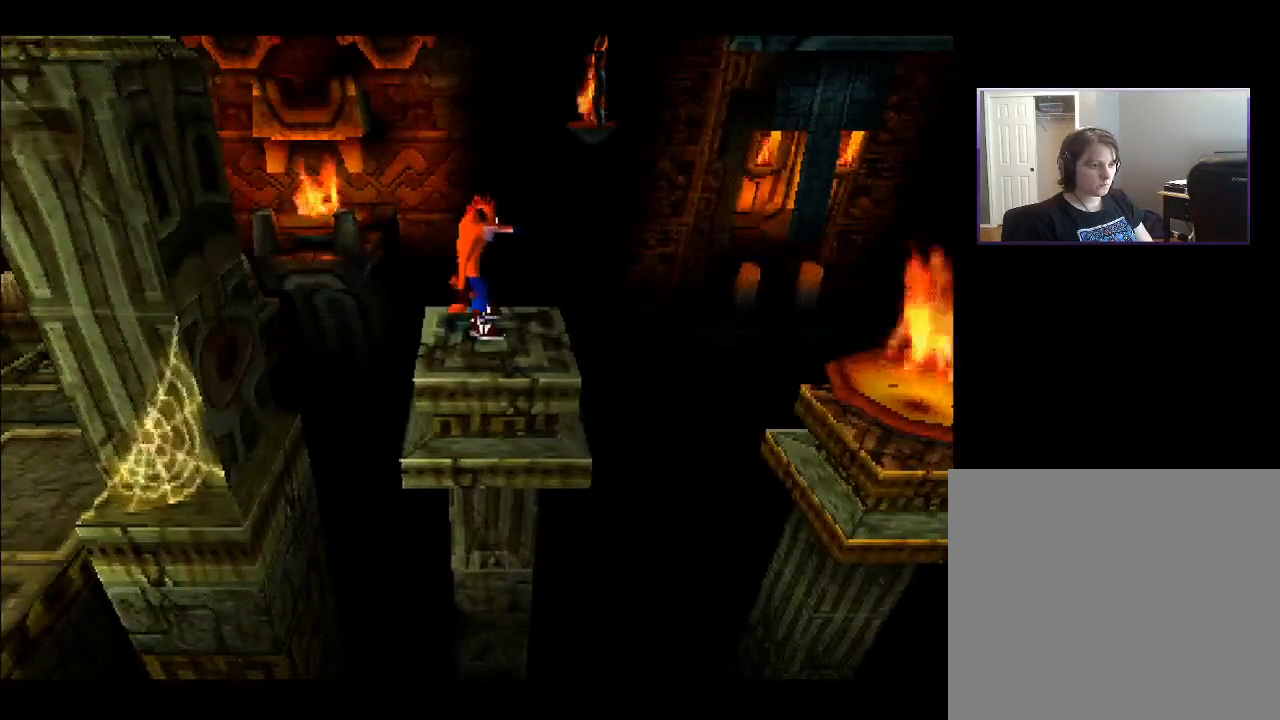
{"buttons": ["DPAD_RIGHT"], "right_stick": "center", "events": [[383, "DPAD_RIGHT", "down"]]}
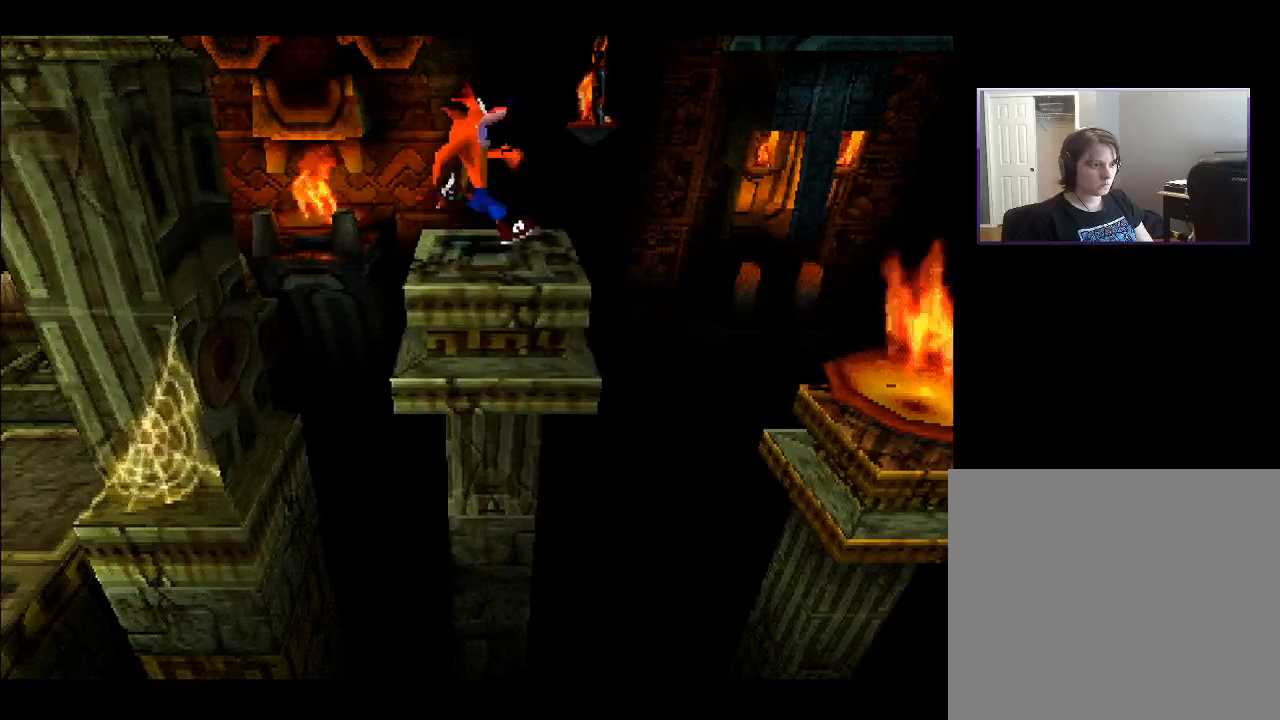
{"buttons": ["DPAD_RIGHT"], "right_stick": "center", "events": [[117, "CROSS", "down"], [367, "CROSS", "up"]]}
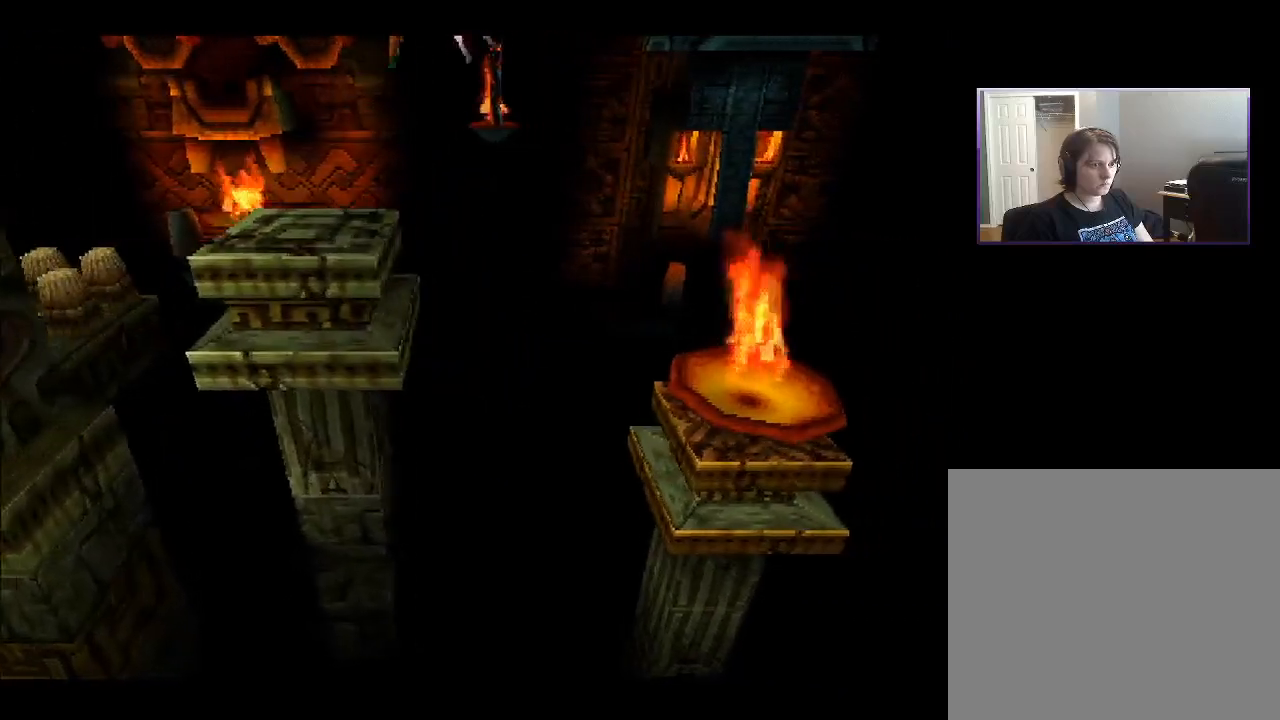
{"buttons": ["DPAD_RIGHT"], "right_stick": "center", "events": []}
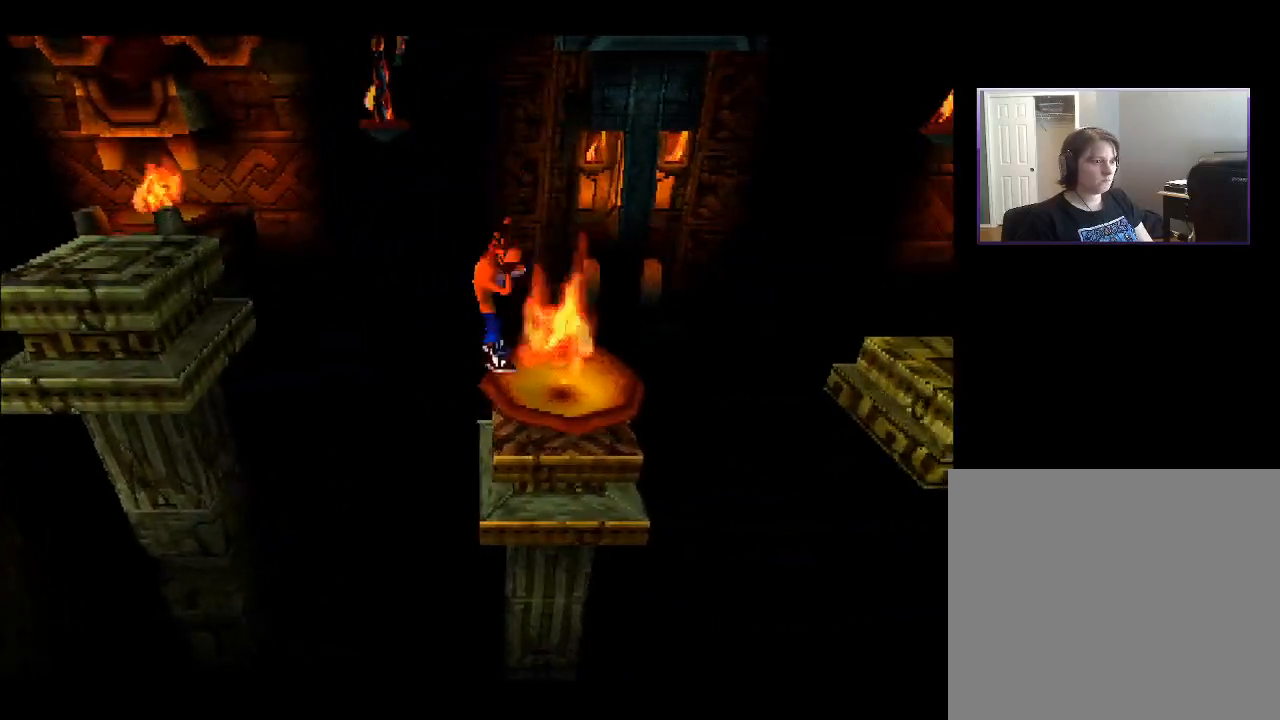
{"buttons": ["CROSS", "DPAD_RIGHT"], "right_stick": "center", "events": [[317, "CROSS", "down"]]}
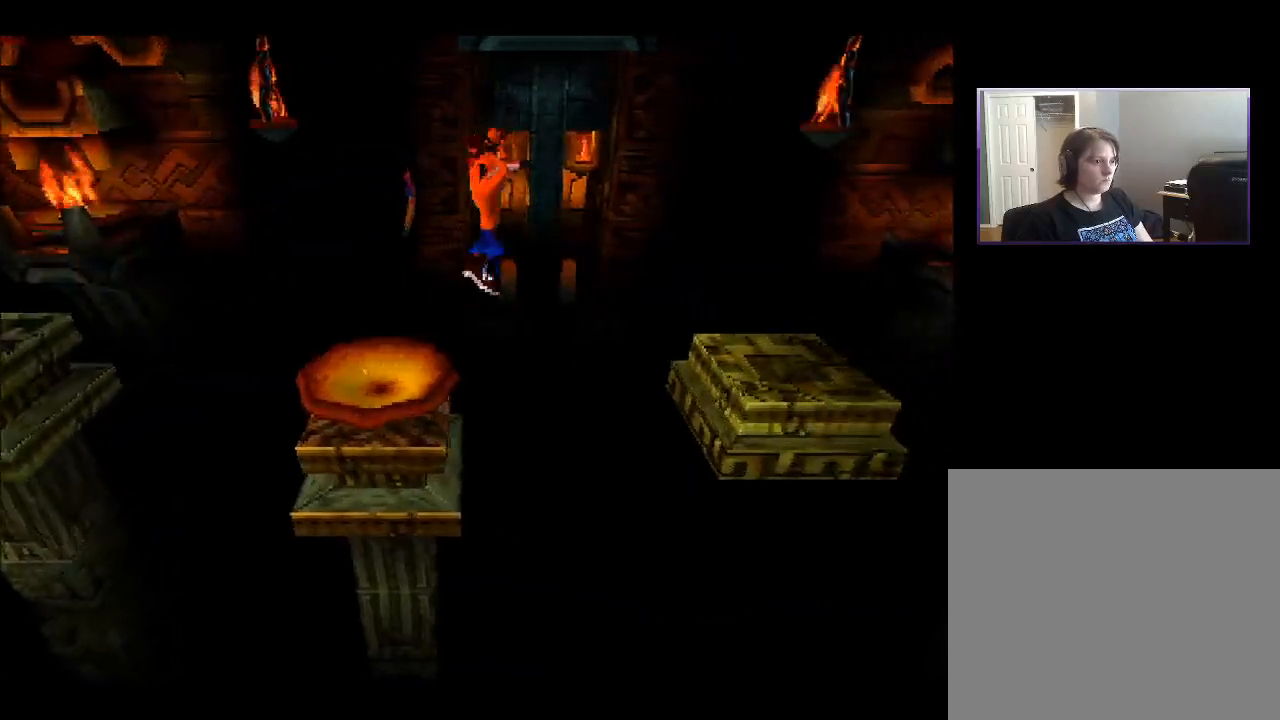
{"buttons": ["CROSS", "DPAD_RIGHT"], "right_stick": "center", "events": [[67, "DPAD_DOWN", "down"], [183, "DPAD_DOWN", "up"]]}
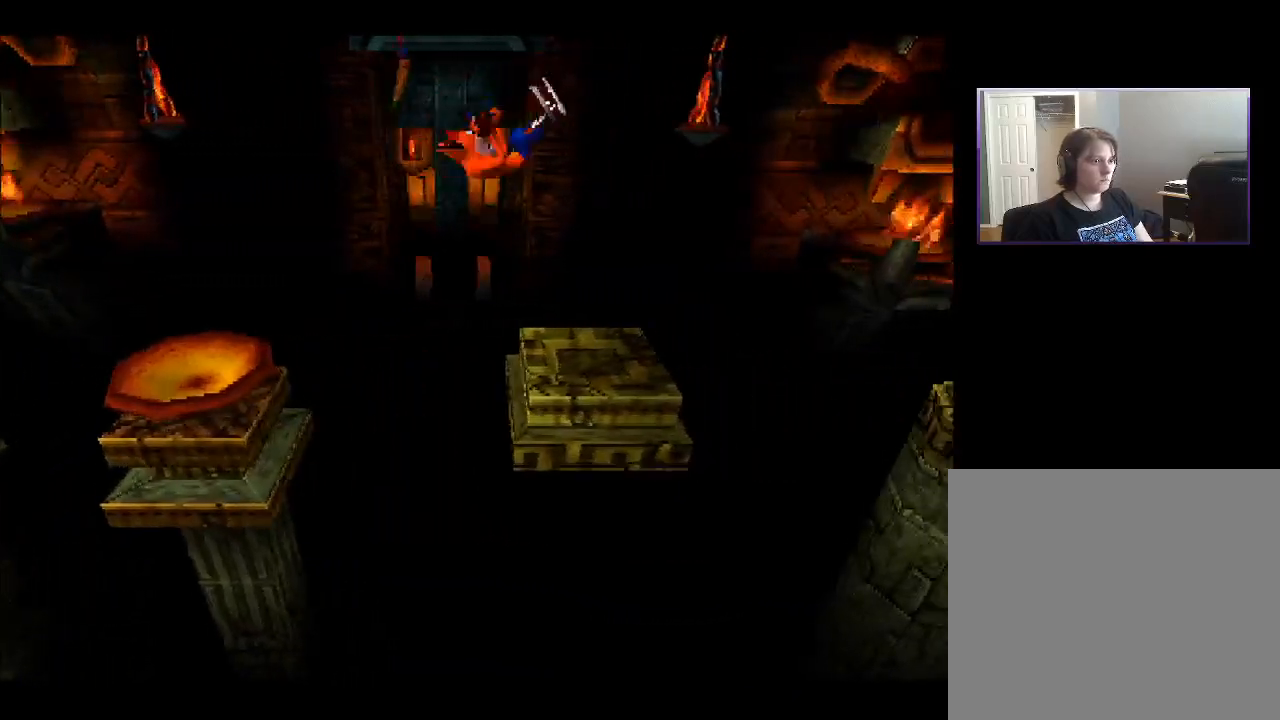
{"buttons": ["CROSS", "DPAD_RIGHT"], "right_stick": "center", "events": [[17, "CROSS", "up"], [67, "DPAD_DOWN", "down"], [250, "DPAD_DOWN", "up"], [267, "CROSS", "down"]]}
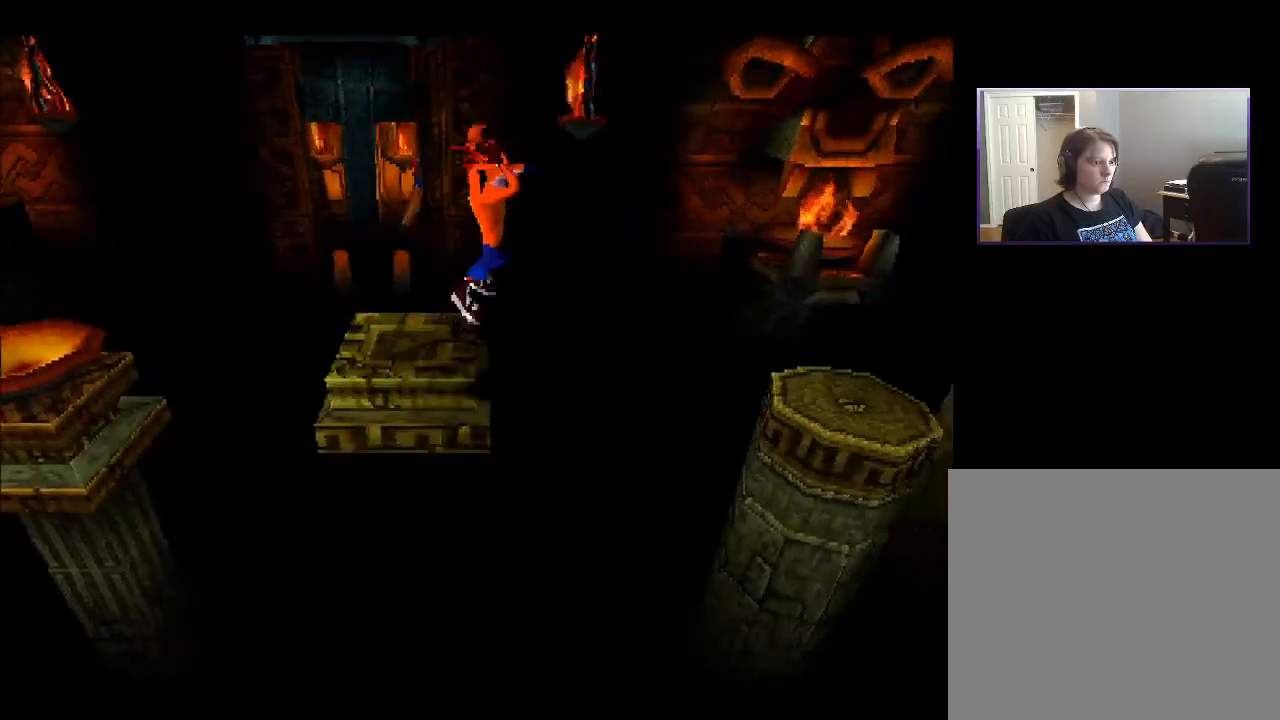
{"buttons": ["CROSS", "DPAD_UP", "DPAD_RIGHT"], "right_stick": "center", "events": [[267, "DPAD_UP", "down"]]}
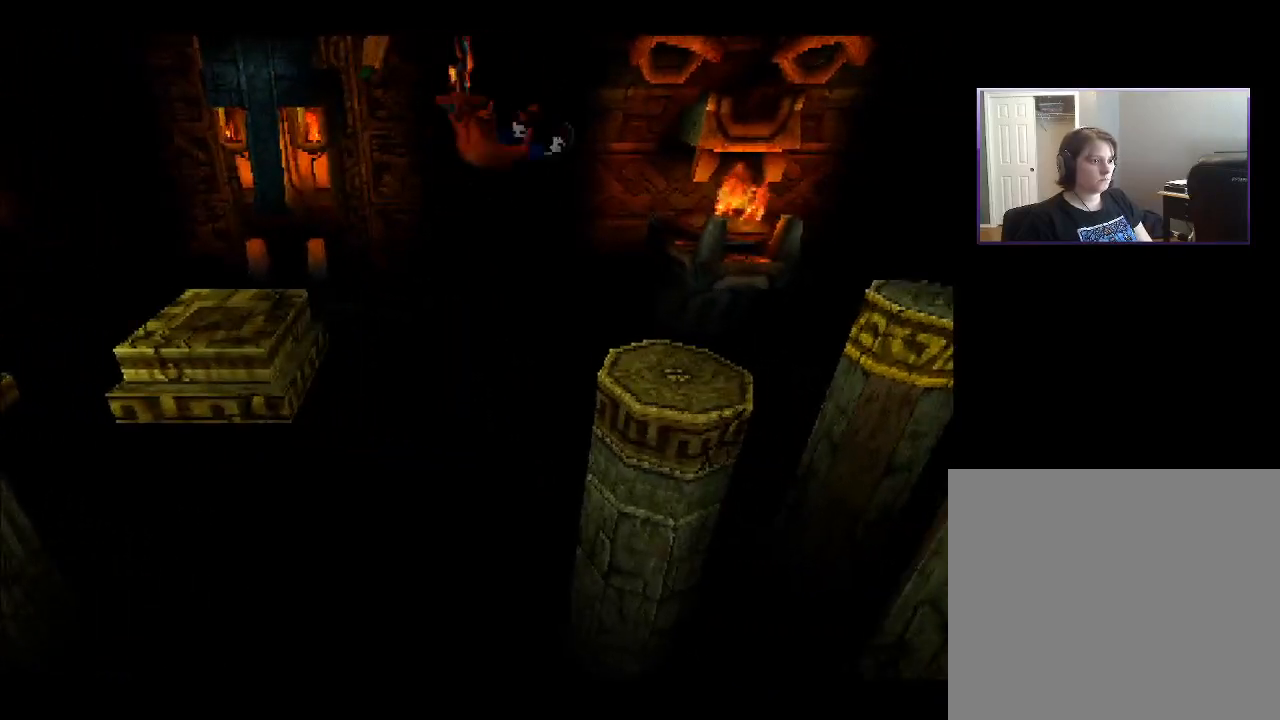
{"buttons": ["DPAD_RIGHT"], "right_stick": "center", "events": [[200, "CROSS", "up"], [217, "DPAD_UP", "up"], [233, "DPAD_UP", "down"], [383, "DPAD_UP", "up"]]}